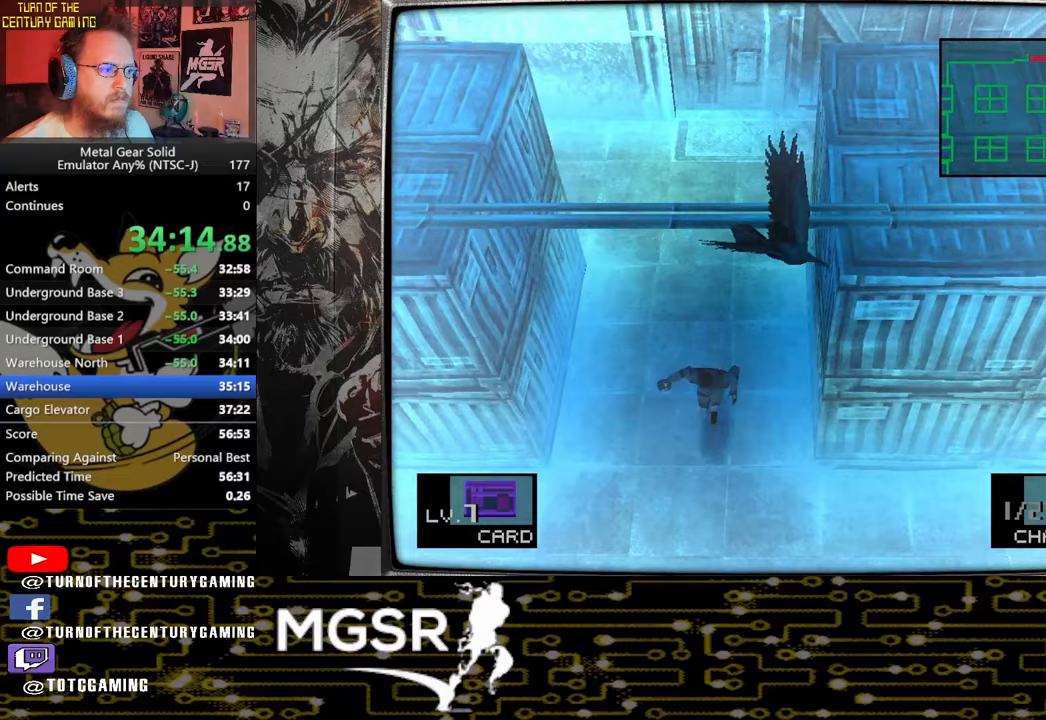
Gameplay with a controller (PlayStation layout); each line is a JSON object with the inputs held at the frame after it. "events" lists button and stick changes between this image and that frame as [ms after this image, input, new state], when the widget could be followed in between.
{"buttons": [], "left_stick": "down", "right_stick": "center", "events": [[417, "L1", "down"], [467, "L1", "up"]]}
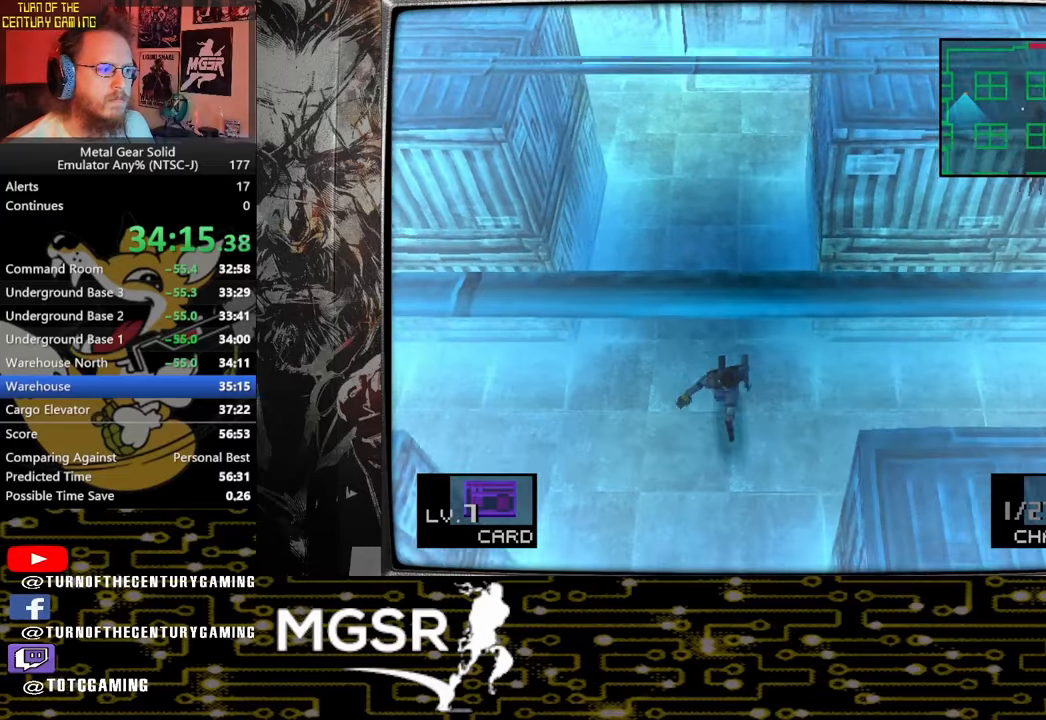
{"buttons": [], "left_stick": "down", "right_stick": "center", "events": []}
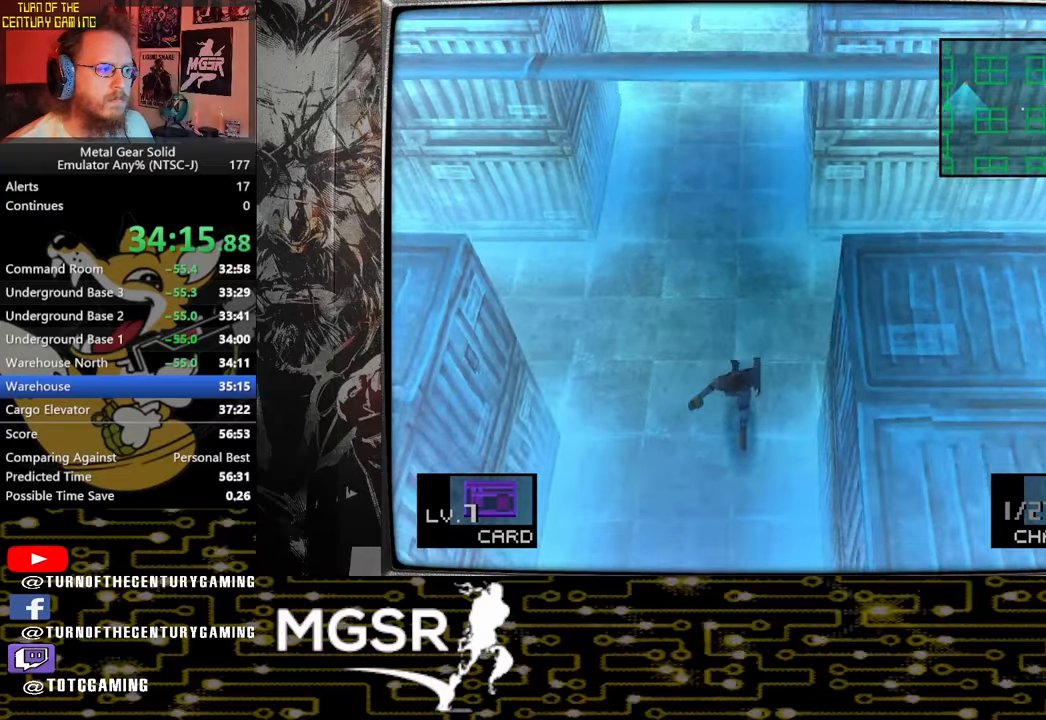
{"buttons": [], "left_stick": "down", "right_stick": "center", "events": []}
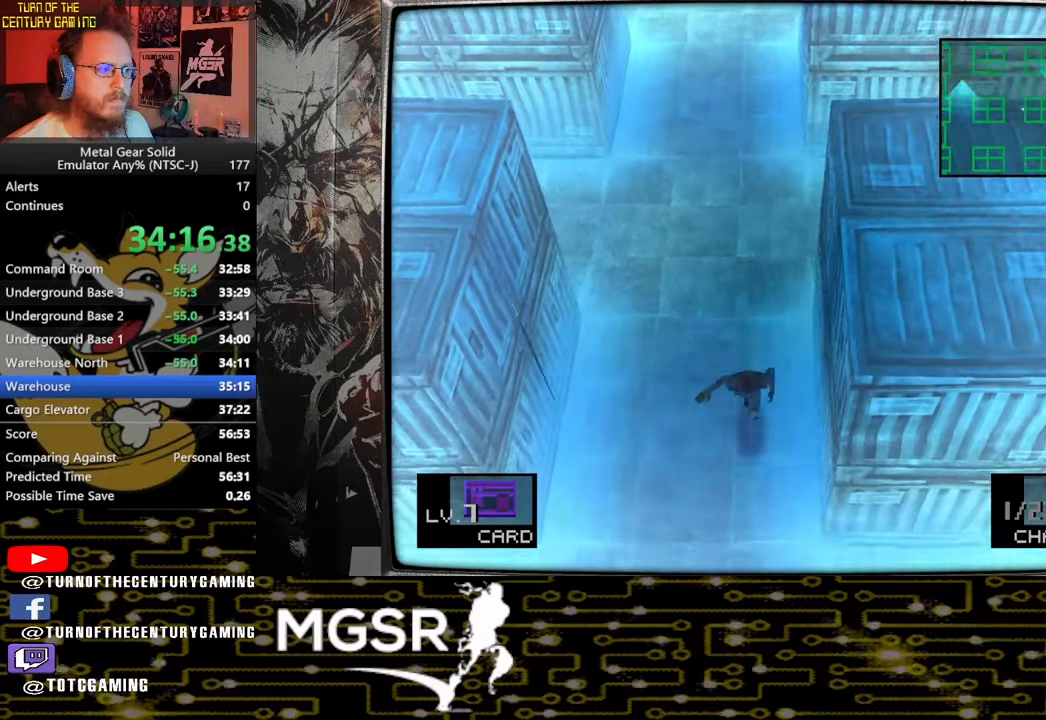
{"buttons": [], "left_stick": "down", "right_stick": "center", "events": []}
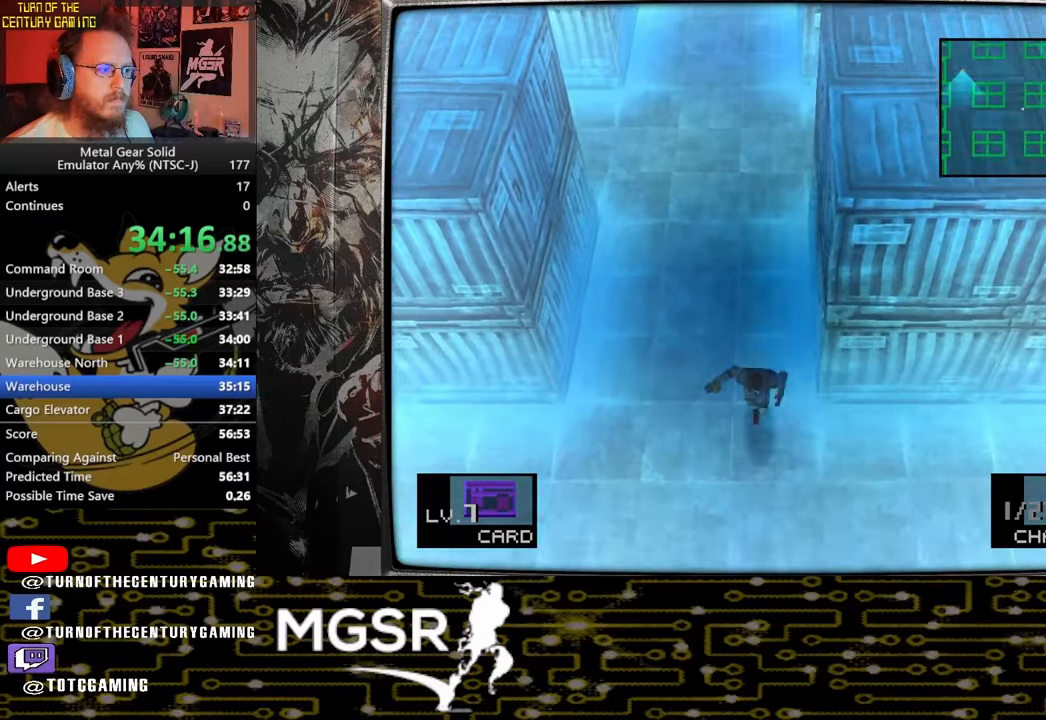
{"buttons": [], "left_stick": "down", "right_stick": "center", "events": []}
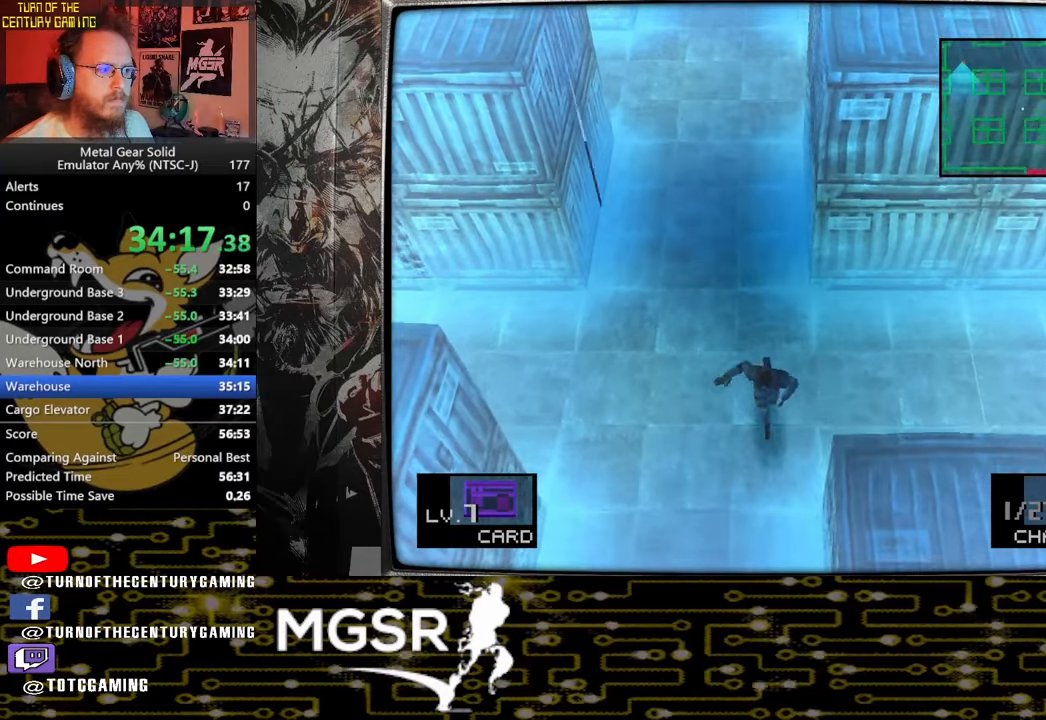
{"buttons": [], "left_stick": "down", "right_stick": "center", "events": []}
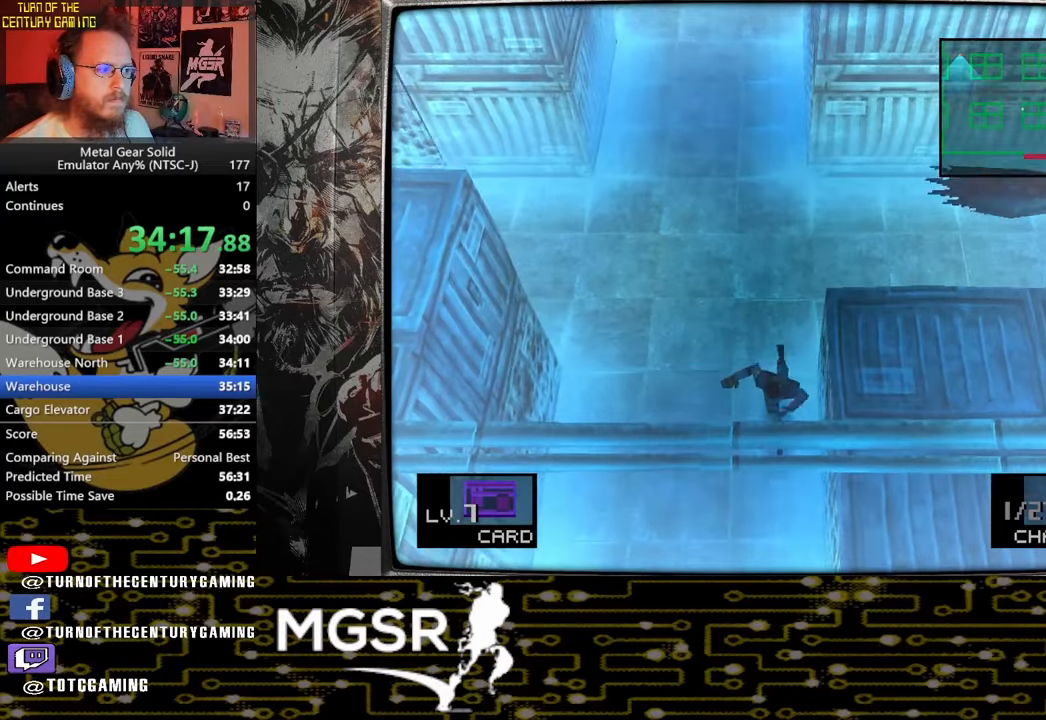
{"buttons": [], "left_stick": "down", "right_stick": "center", "events": []}
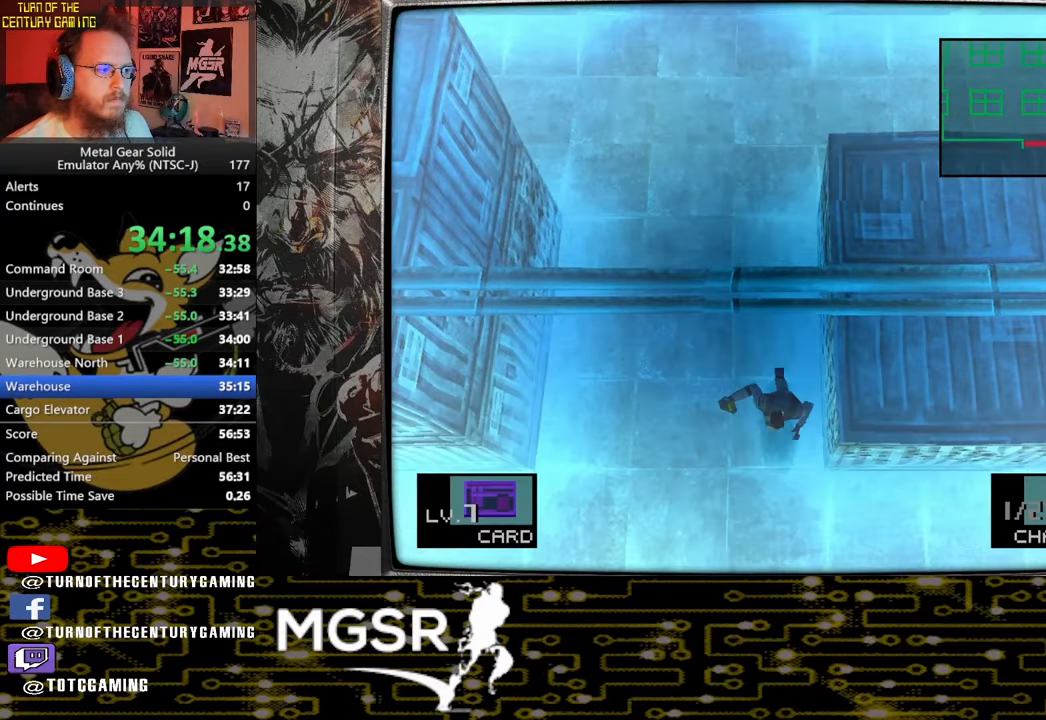
{"buttons": [], "left_stick": "down", "right_stick": "center", "events": []}
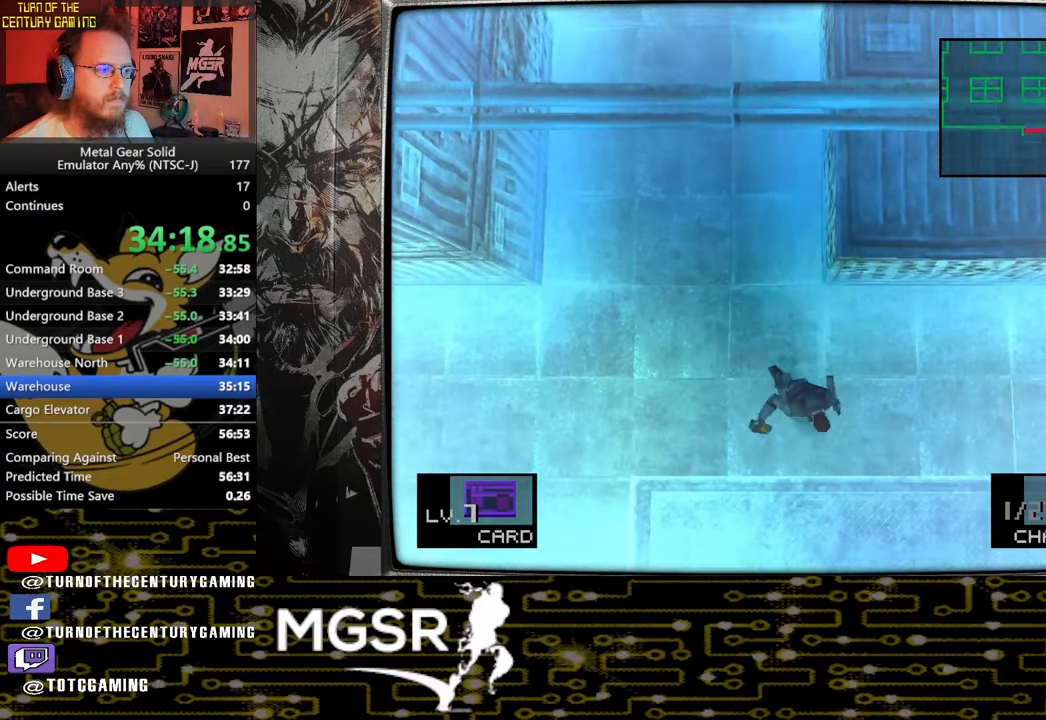
{"buttons": [], "left_stick": "down", "right_stick": "center", "events": []}
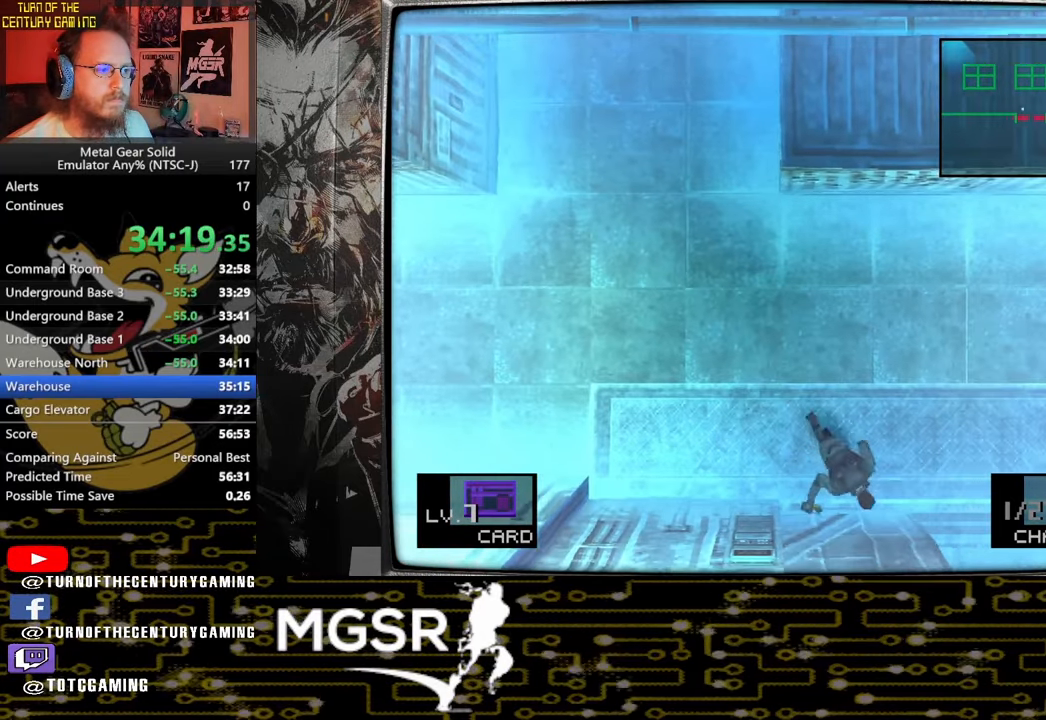
{"buttons": [], "left_stick": "down", "right_stick": "center", "events": []}
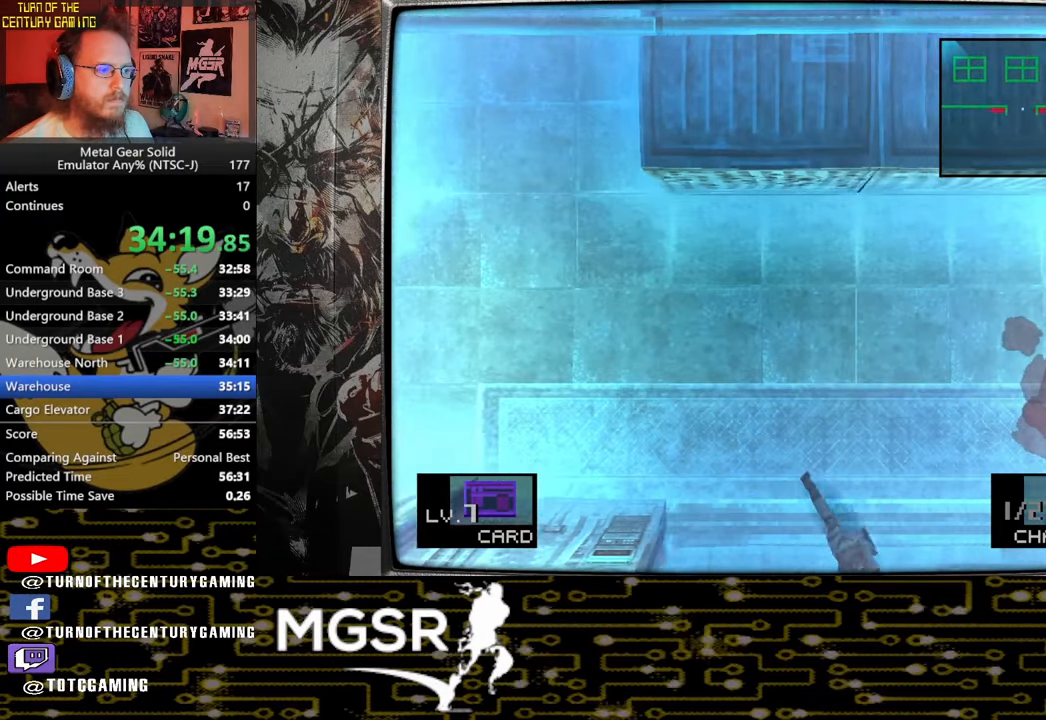
{"buttons": [], "left_stick": "down", "right_stick": "center", "events": []}
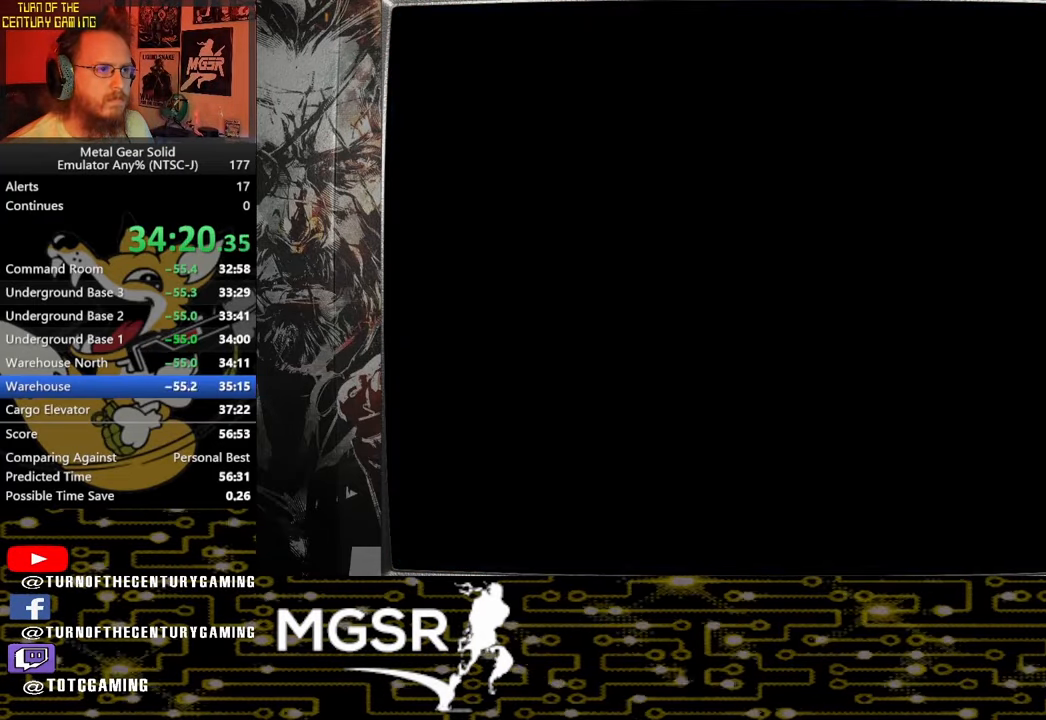
{"buttons": [], "left_stick": "down", "right_stick": "center", "events": []}
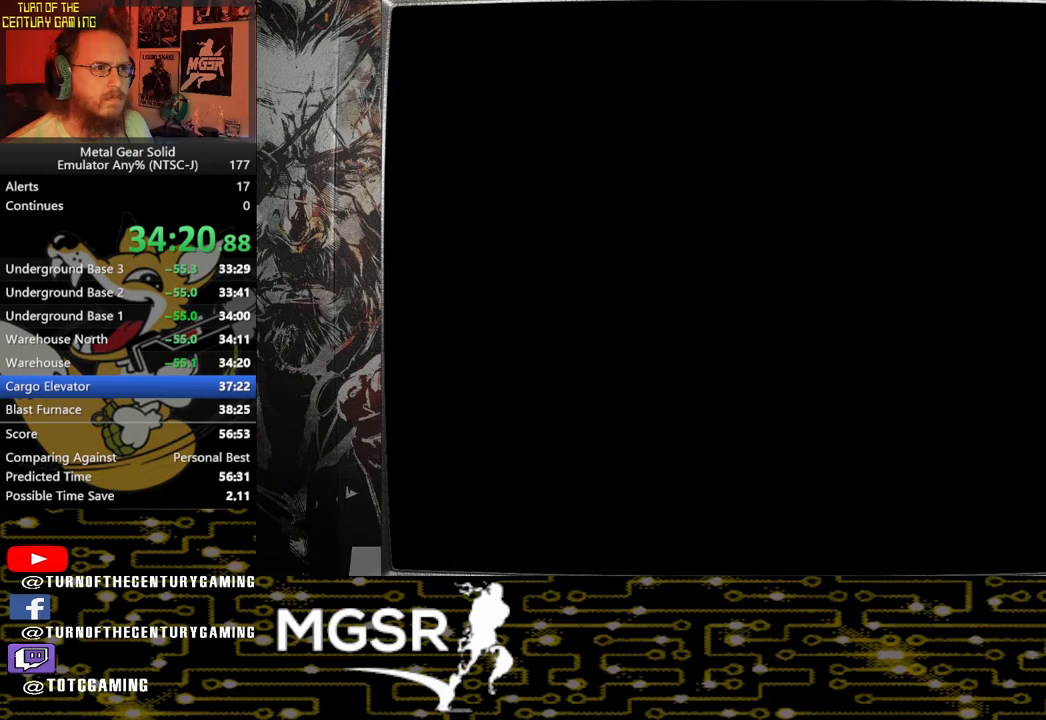
{"buttons": [], "left_stick": "down", "right_stick": "center", "events": [[33, "left_stick", "center"], [317, "left_stick", "down"]]}
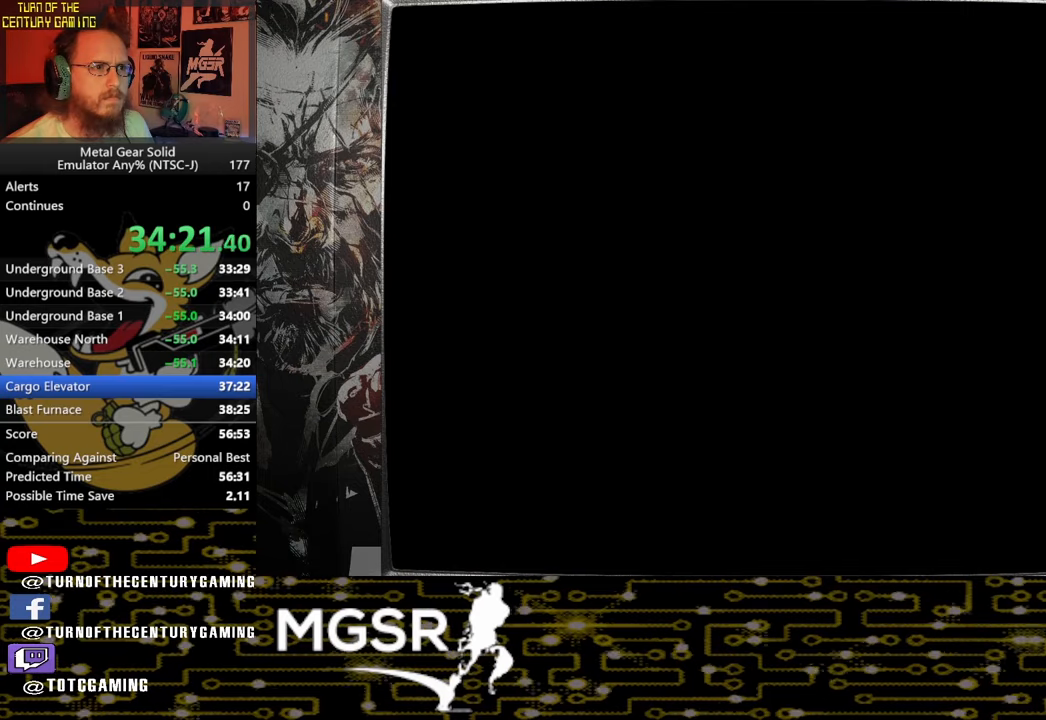
{"buttons": [], "left_stick": "down", "right_stick": "center", "events": []}
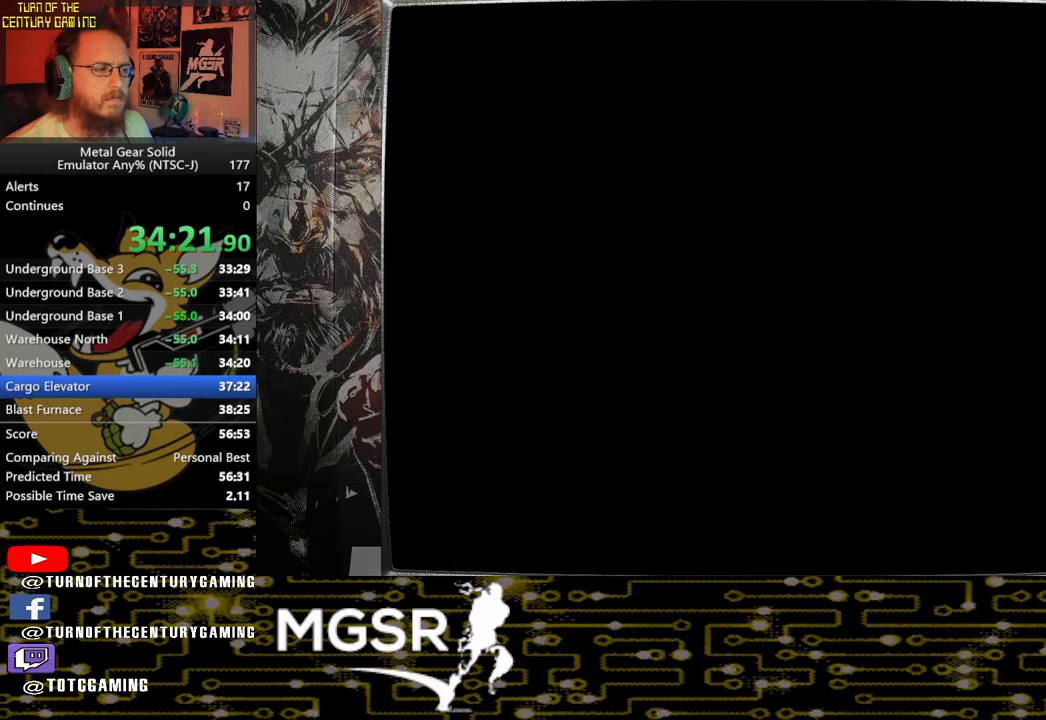
{"buttons": [], "left_stick": "down", "right_stick": "center", "events": []}
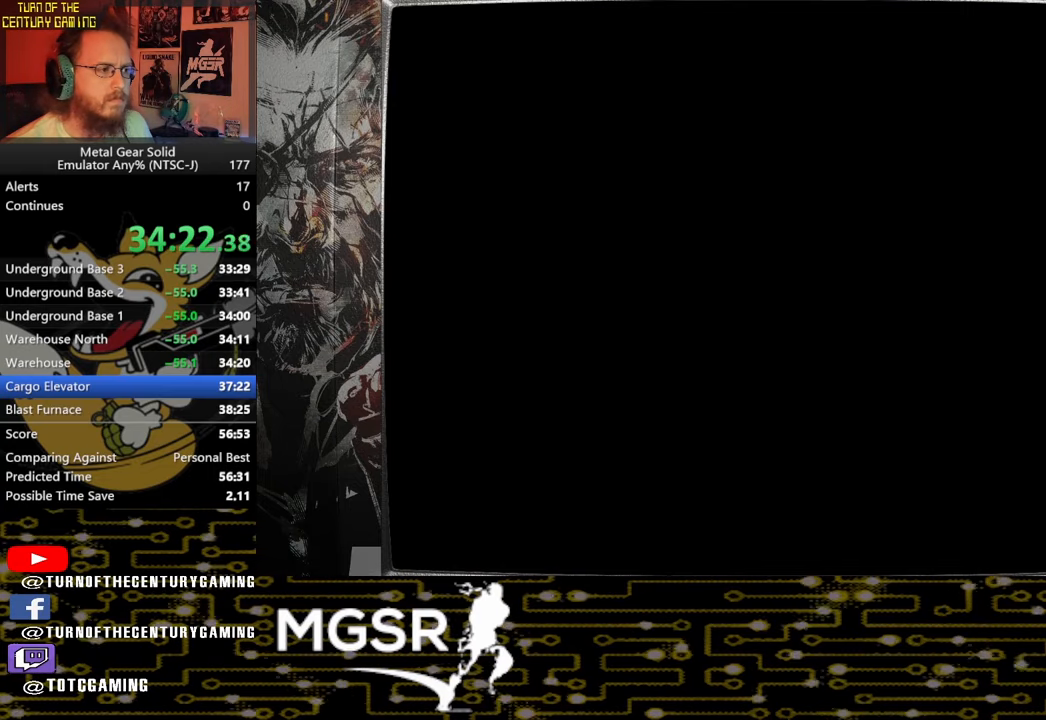
{"buttons": [], "left_stick": "down", "right_stick": "center", "events": []}
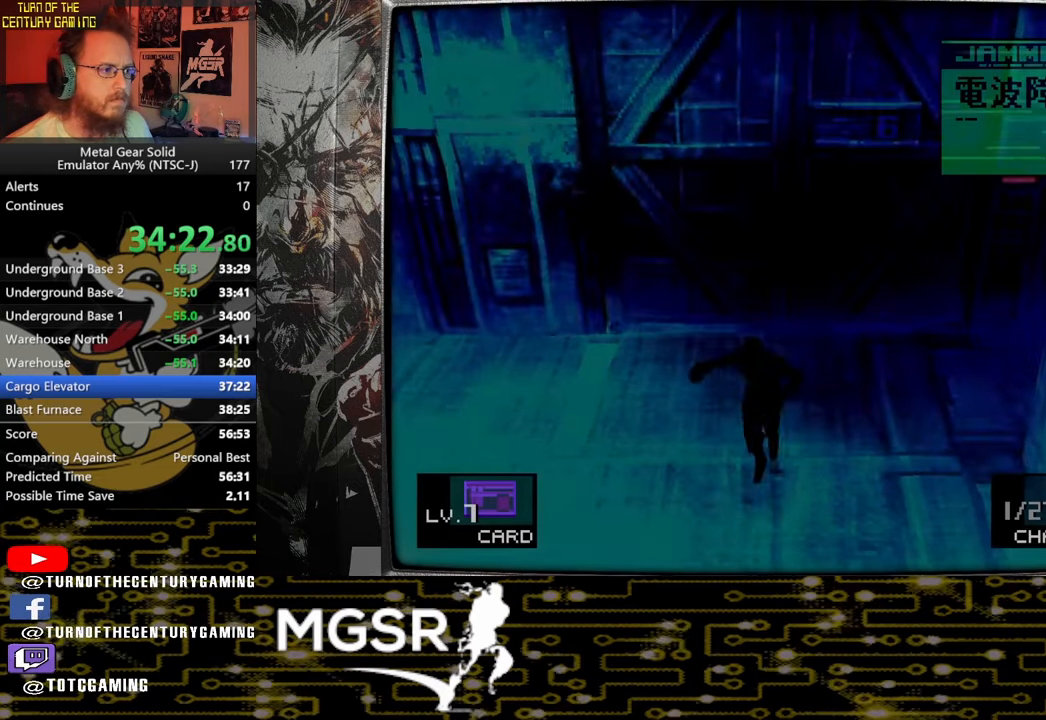
{"buttons": [], "left_stick": "down", "right_stick": "center", "events": []}
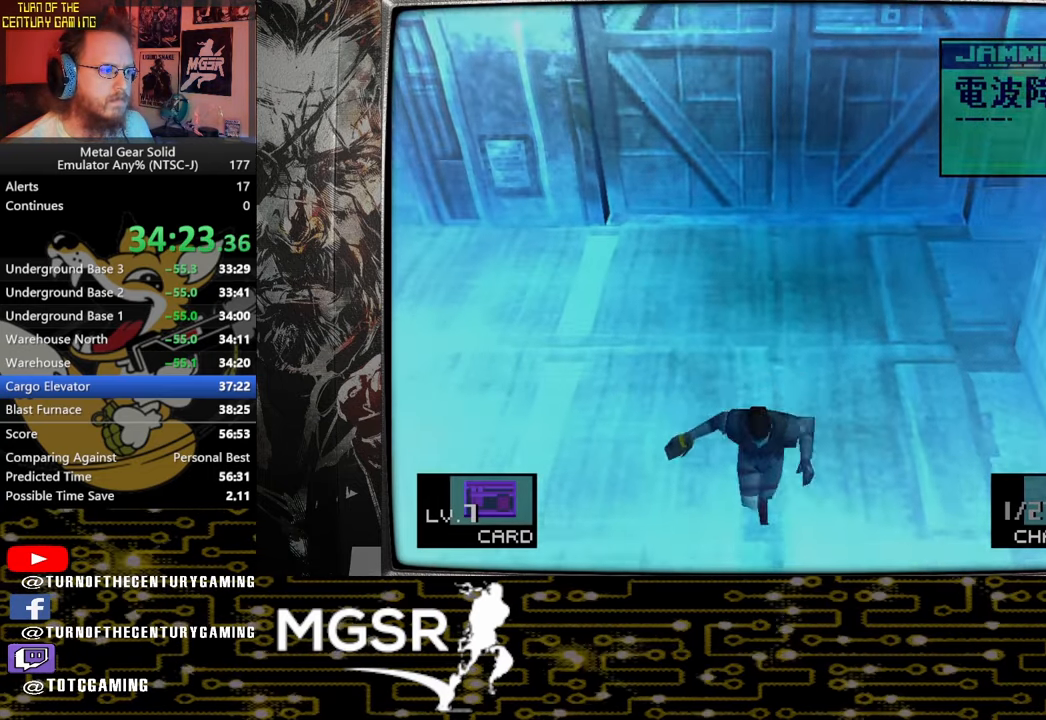
{"buttons": [], "left_stick": "down", "right_stick": "center", "events": []}
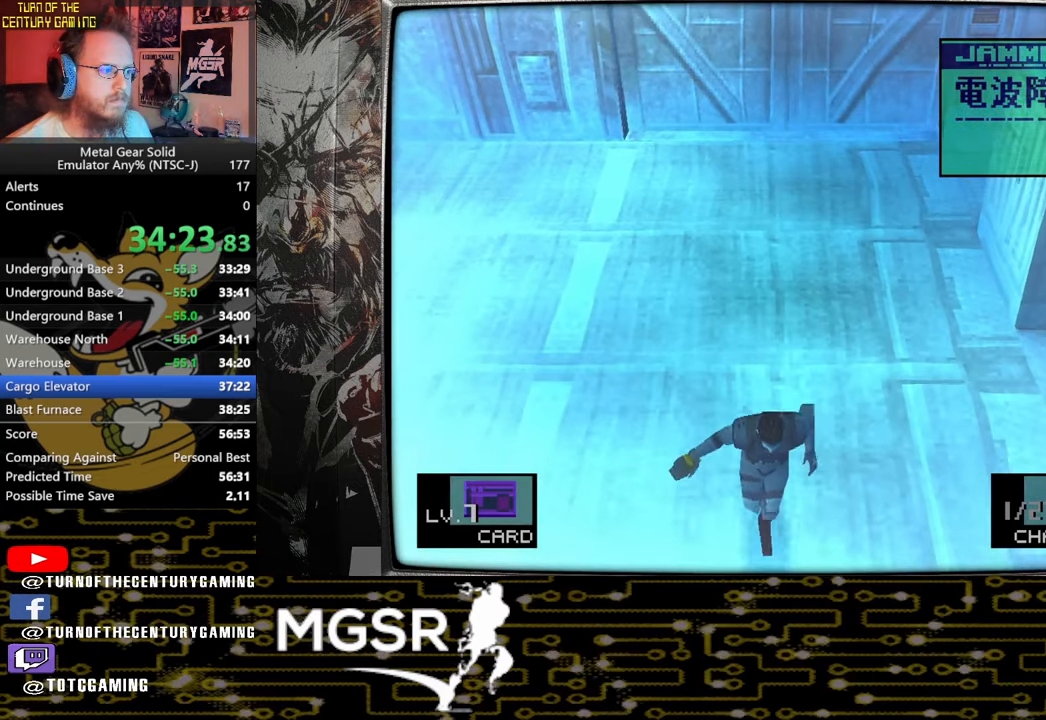
{"buttons": [], "left_stick": "down", "right_stick": "center", "events": [[350, "L1", "down"], [467, "L1", "up"]]}
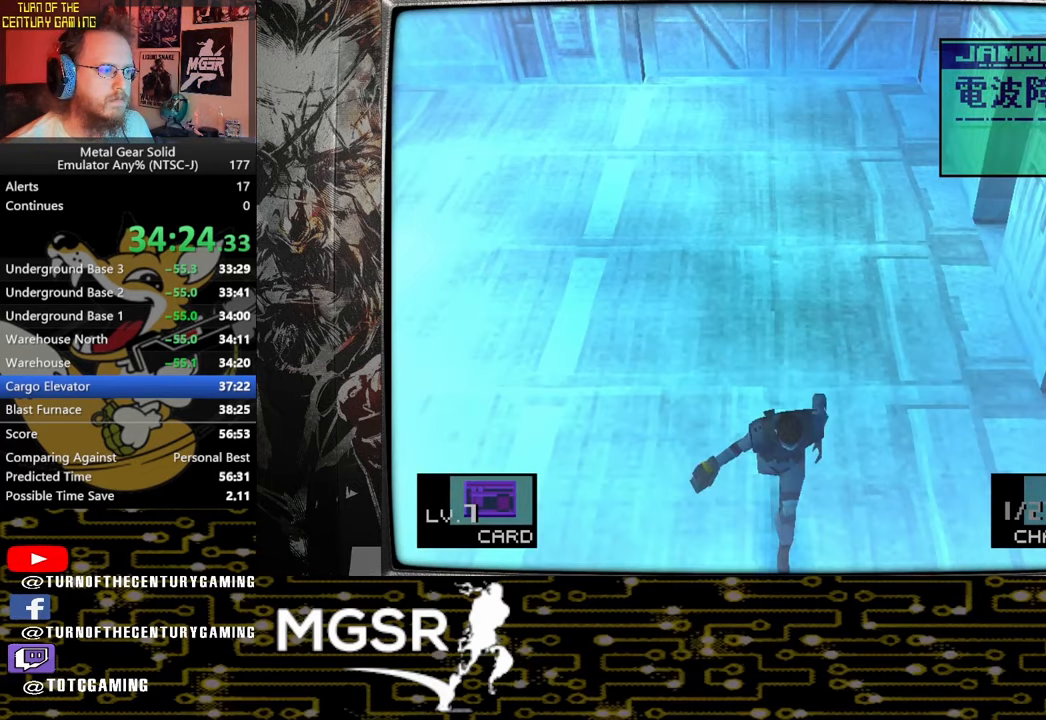
{"buttons": [], "left_stick": "down", "right_stick": "center", "events": []}
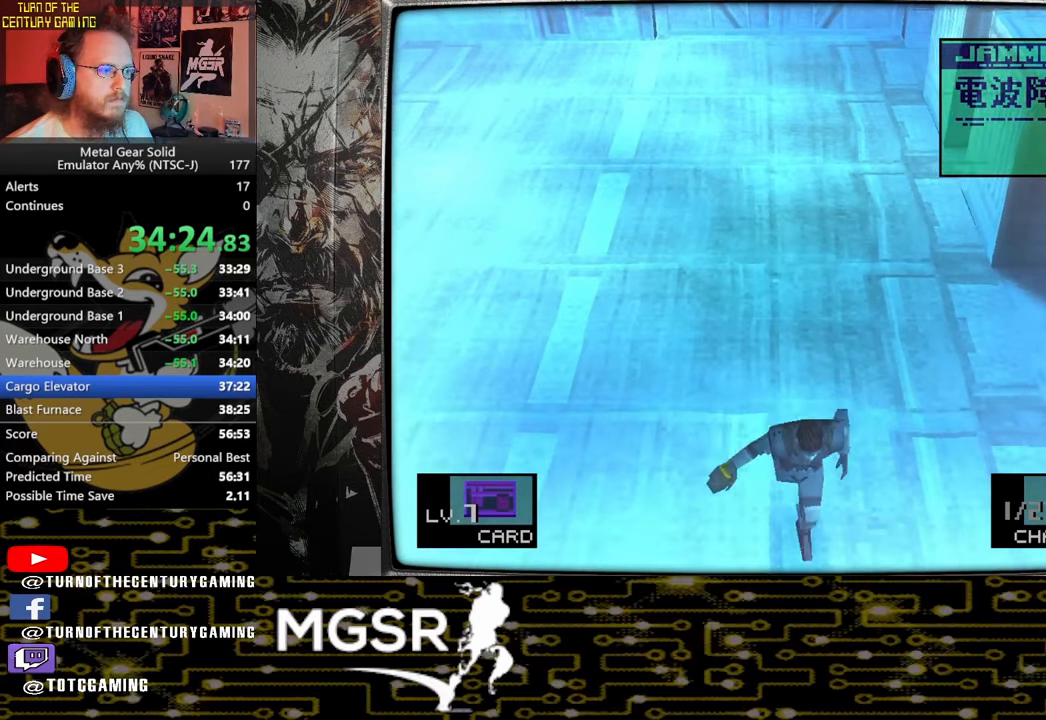
{"buttons": [], "left_stick": "down", "right_stick": "center"}
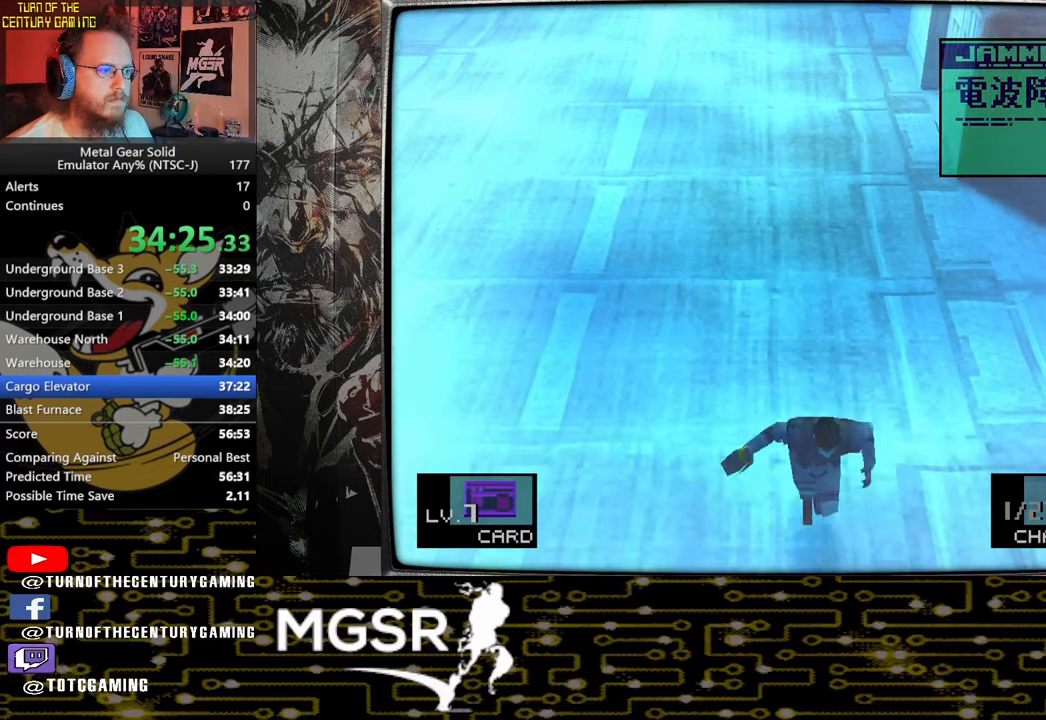
{"buttons": [], "left_stick": "down", "right_stick": "center", "events": []}
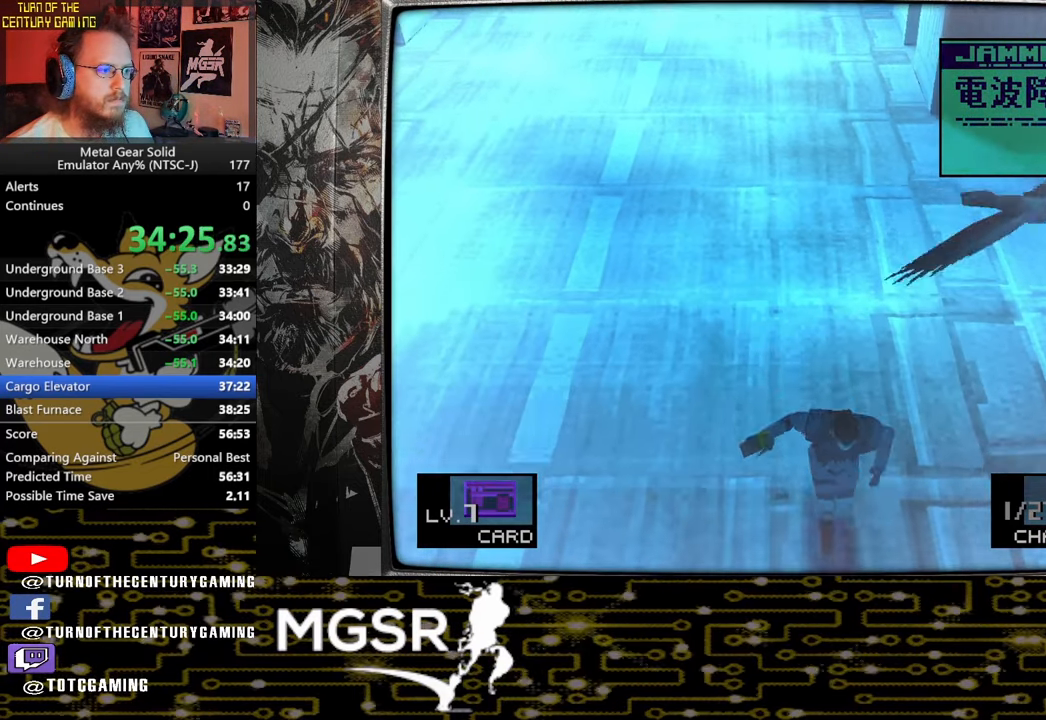
{"buttons": [], "left_stick": "down", "right_stick": "center", "events": []}
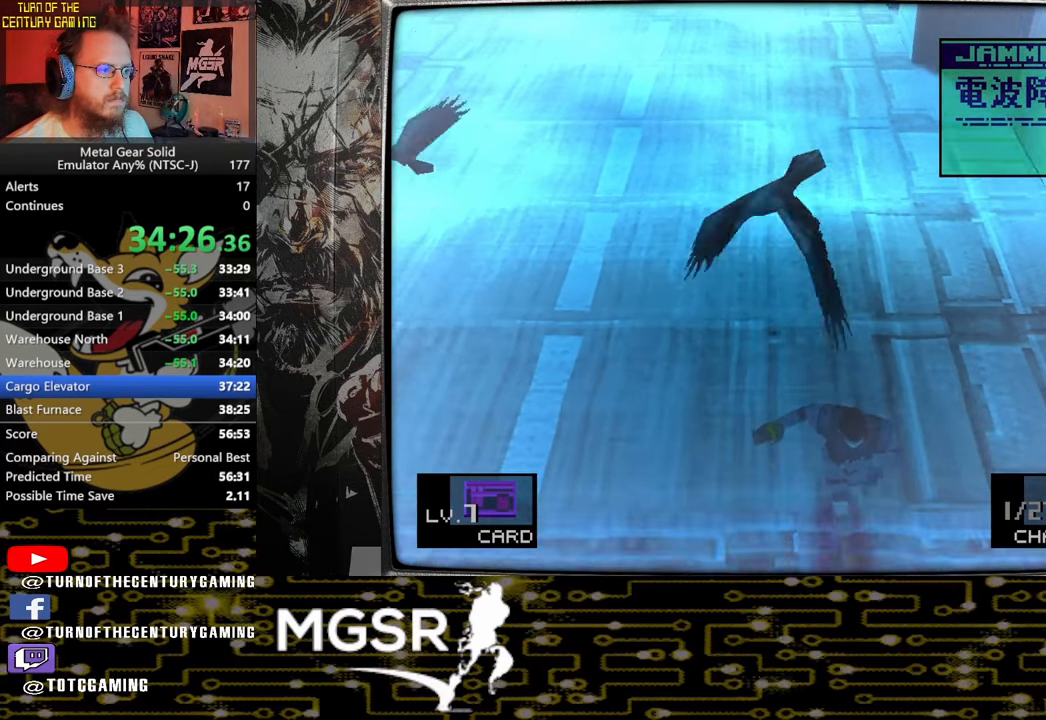
{"buttons": [], "left_stick": "down", "right_stick": "center", "events": []}
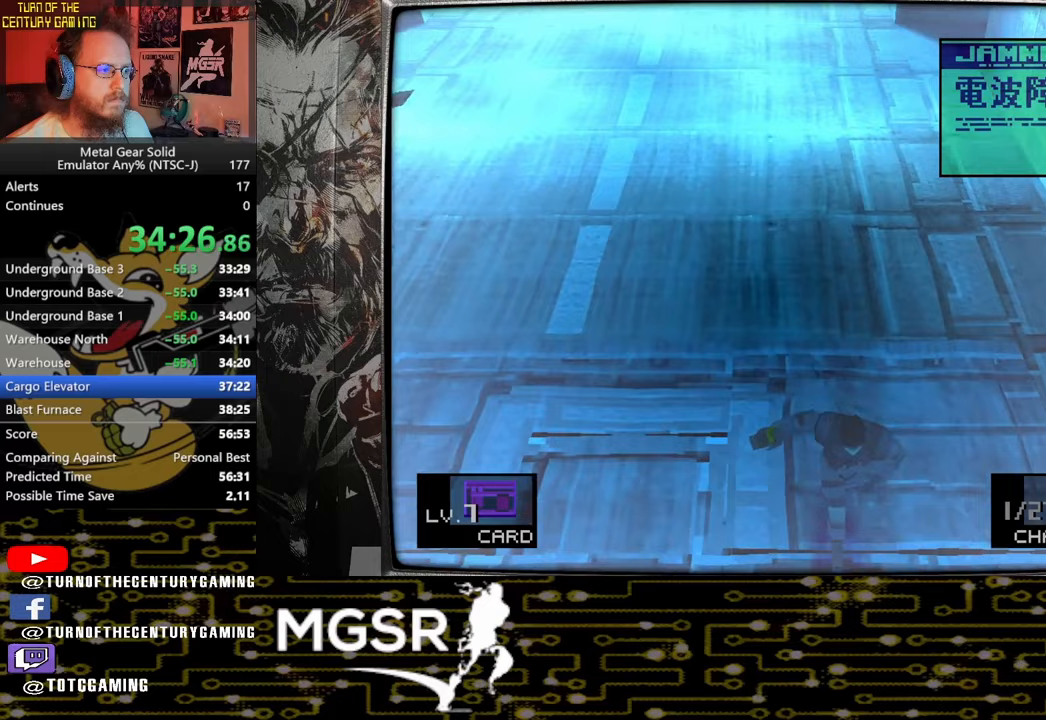
{"buttons": [], "left_stick": "down", "right_stick": "center", "events": []}
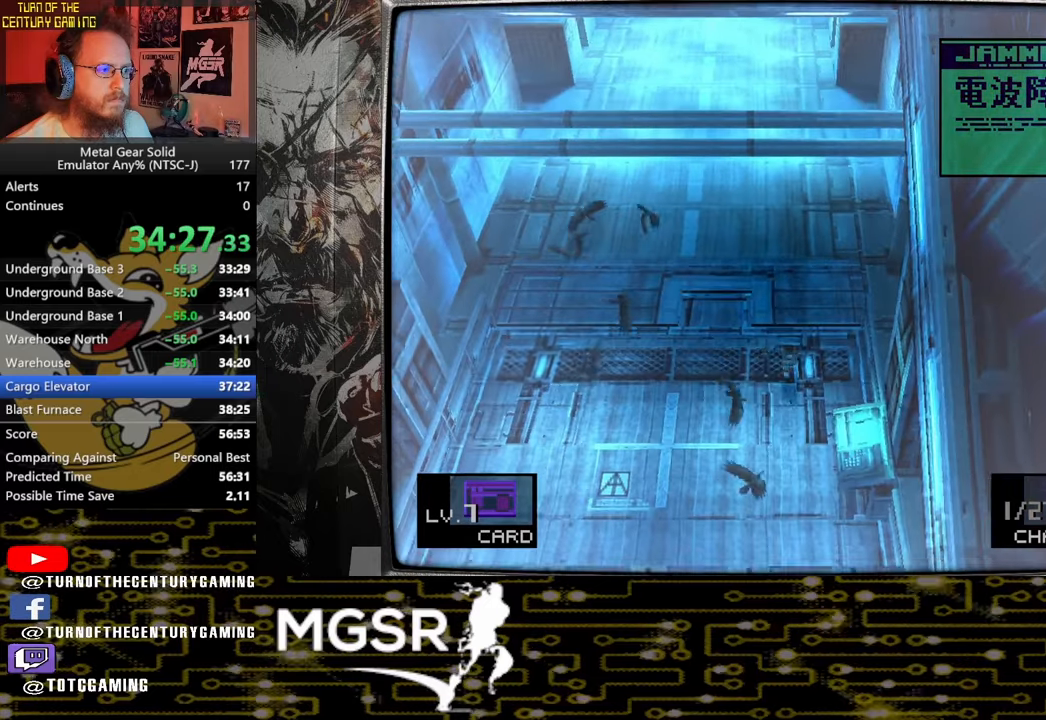
{"buttons": [], "left_stick": "down", "right_stick": "center", "events": []}
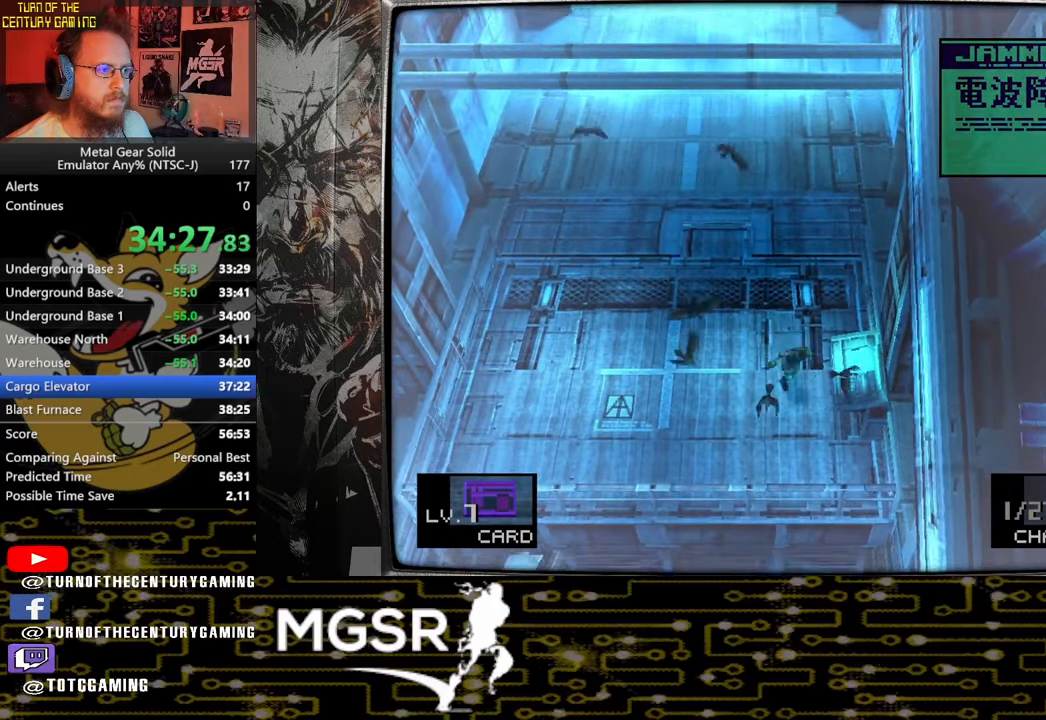
{"buttons": ["CIRCLE"], "left_stick": "center", "right_stick": "center", "events": [[67, "CIRCLE", "down"], [100, "left_stick", "right"], [200, "CIRCLE", "up"], [283, "CIRCLE", "down"], [350, "CIRCLE", "up"], [450, "CIRCLE", "down"], [467, "left_stick", "center"]]}
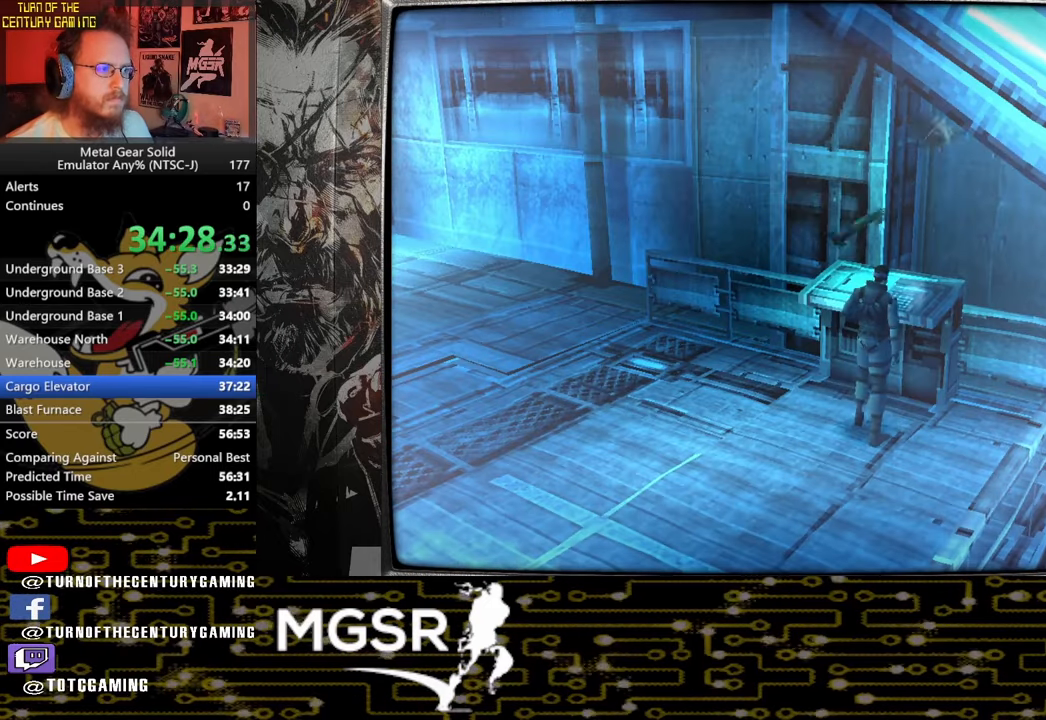
{"buttons": [], "left_stick": "center", "right_stick": "center", "events": [[33, "CIRCLE", "up"]]}